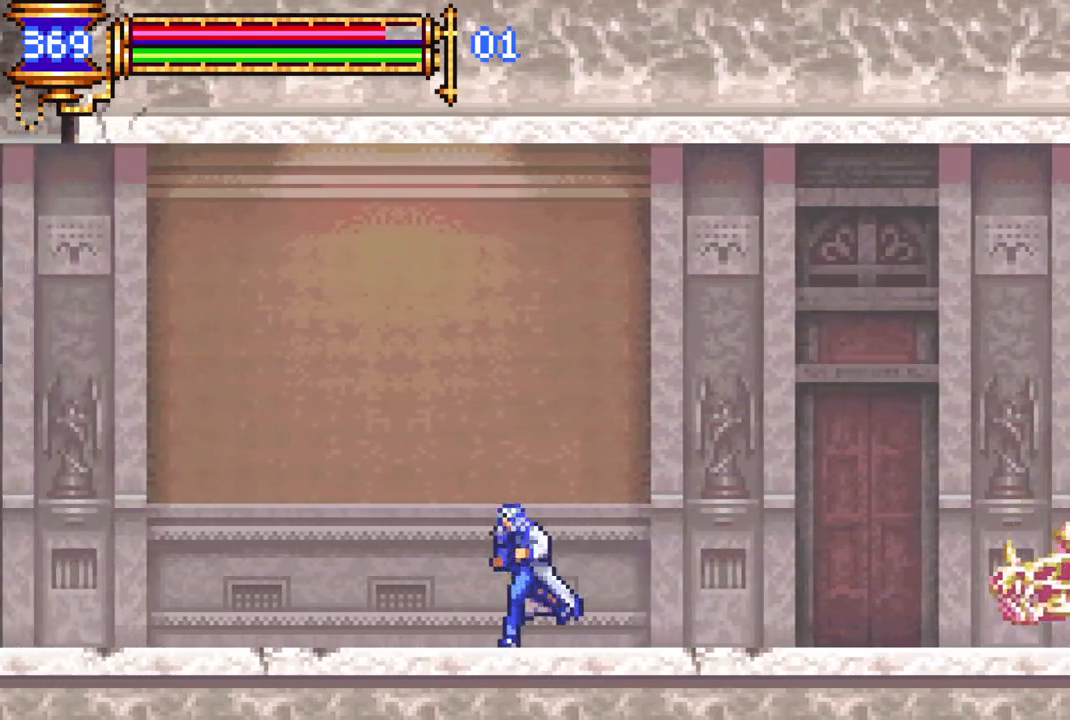
Gameplay with a controller (PlayStation layout); each line is a JSON object with the inputs held at the frame after it. "events" lists button and stick changes between this image and that frame as [ms after this image, input, new state], when the widget could be followed in between.
{"buttons": ["DPAD_LEFT"], "left_stick": "center", "right_stick": "center", "events": []}
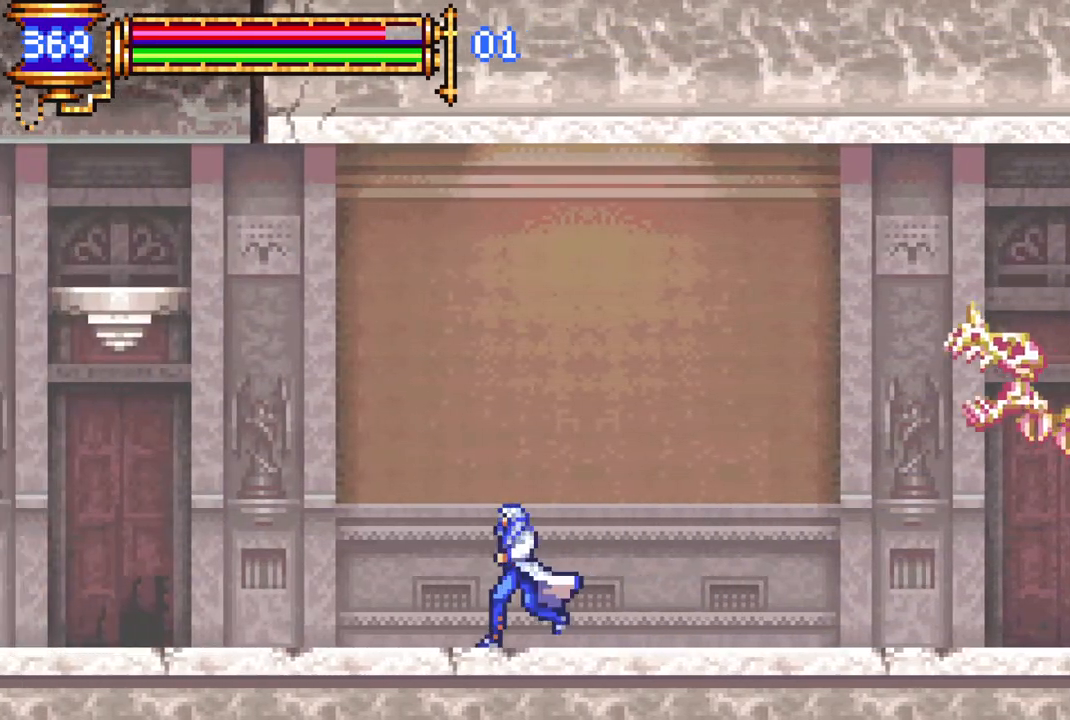
{"buttons": ["DPAD_LEFT"], "left_stick": "center", "right_stick": "center", "events": []}
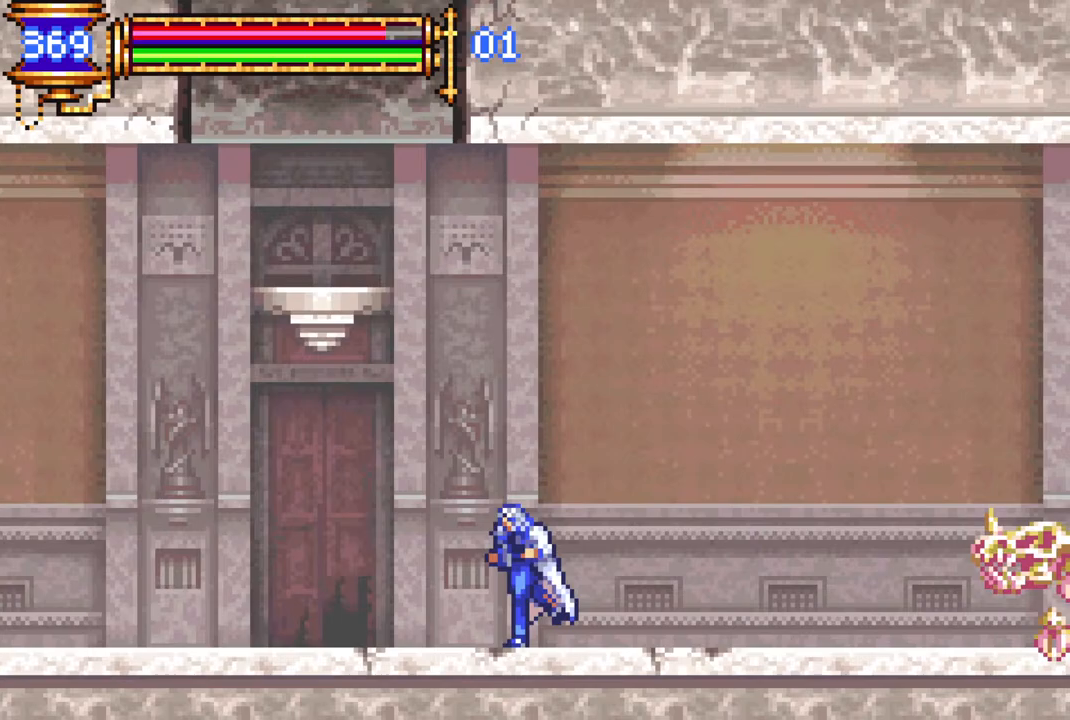
{"buttons": ["DPAD_LEFT"], "left_stick": "center", "right_stick": "center", "events": []}
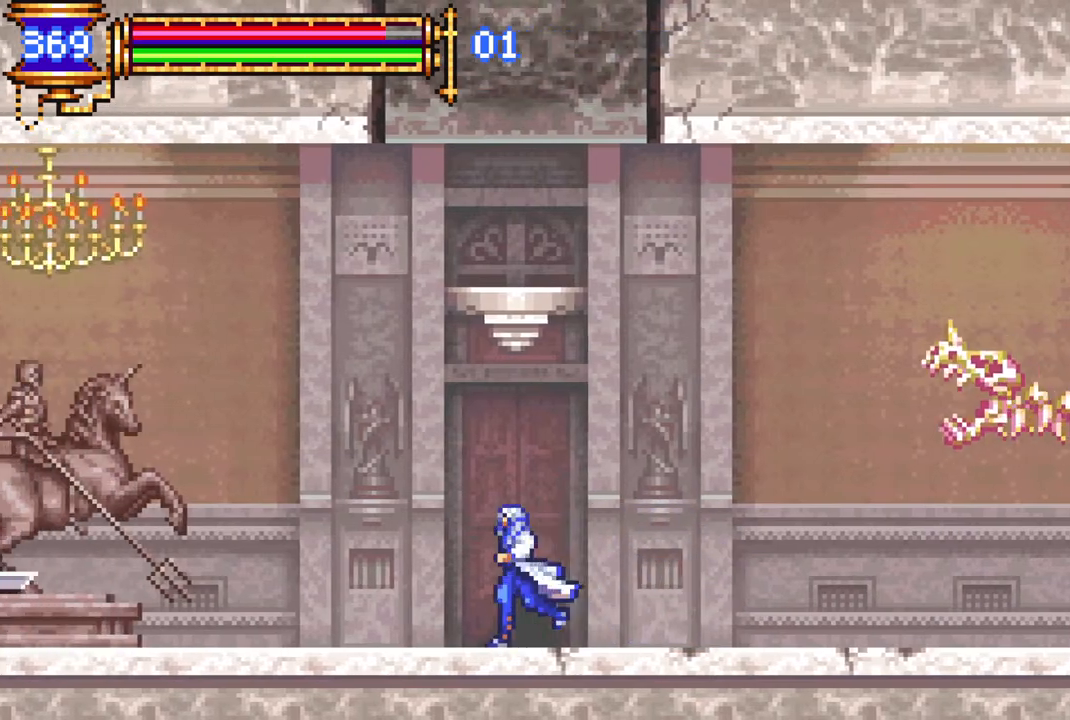
{"buttons": ["CROSS", "DPAD_LEFT"], "left_stick": "center", "right_stick": "center", "events": [[500, "CROSS", "down"]]}
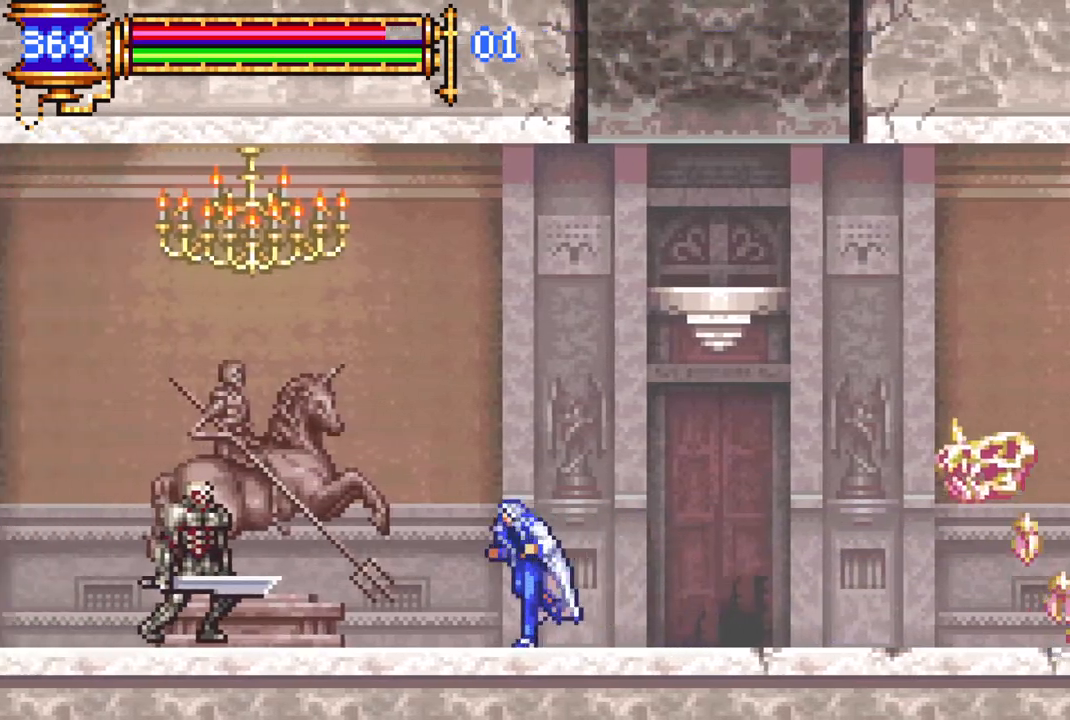
{"buttons": ["CROSS", "DPAD_LEFT"], "left_stick": "center", "right_stick": "center", "events": [[267, "CROSS", "up"], [433, "CROSS", "down"]]}
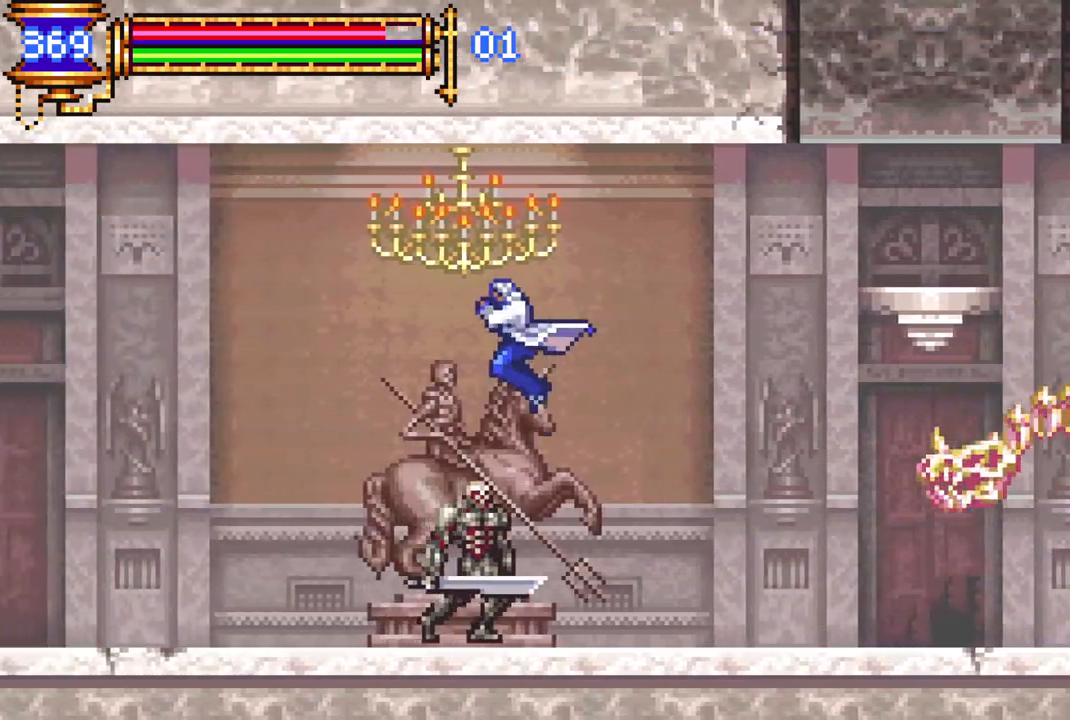
{"buttons": ["DPAD_LEFT"], "left_stick": "center", "right_stick": "center", "events": [[17, "CROSS", "up"]]}
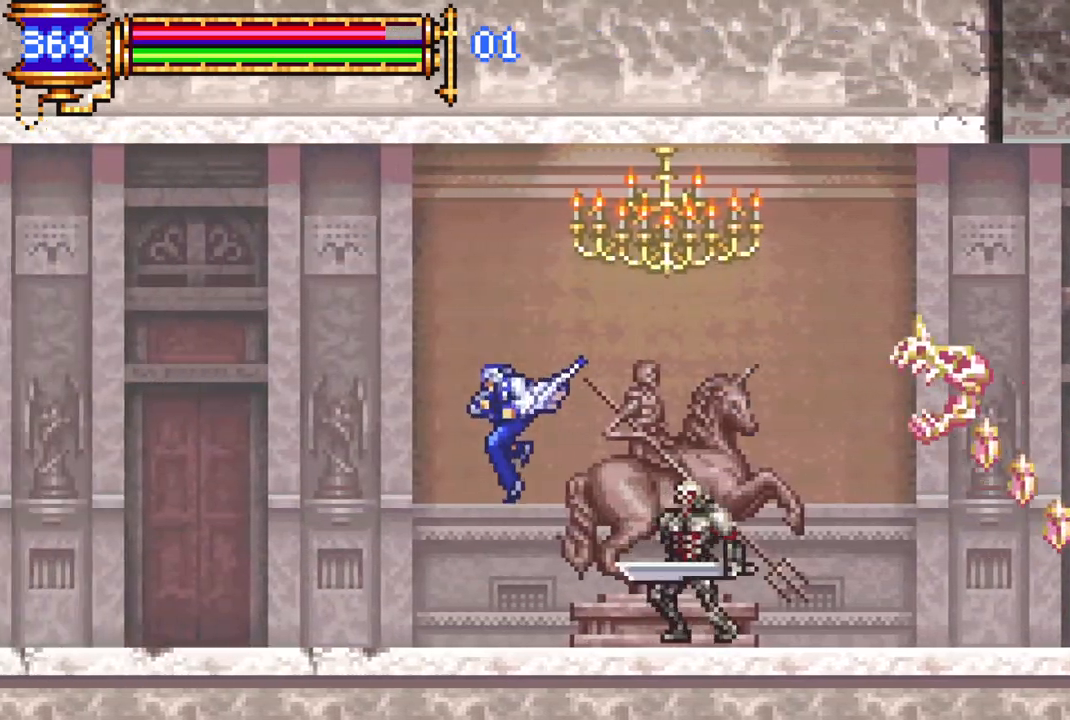
{"buttons": ["DPAD_LEFT"], "left_stick": "center", "right_stick": "center", "events": [[233, "CROSS", "down"], [267, "CROSS", "up"]]}
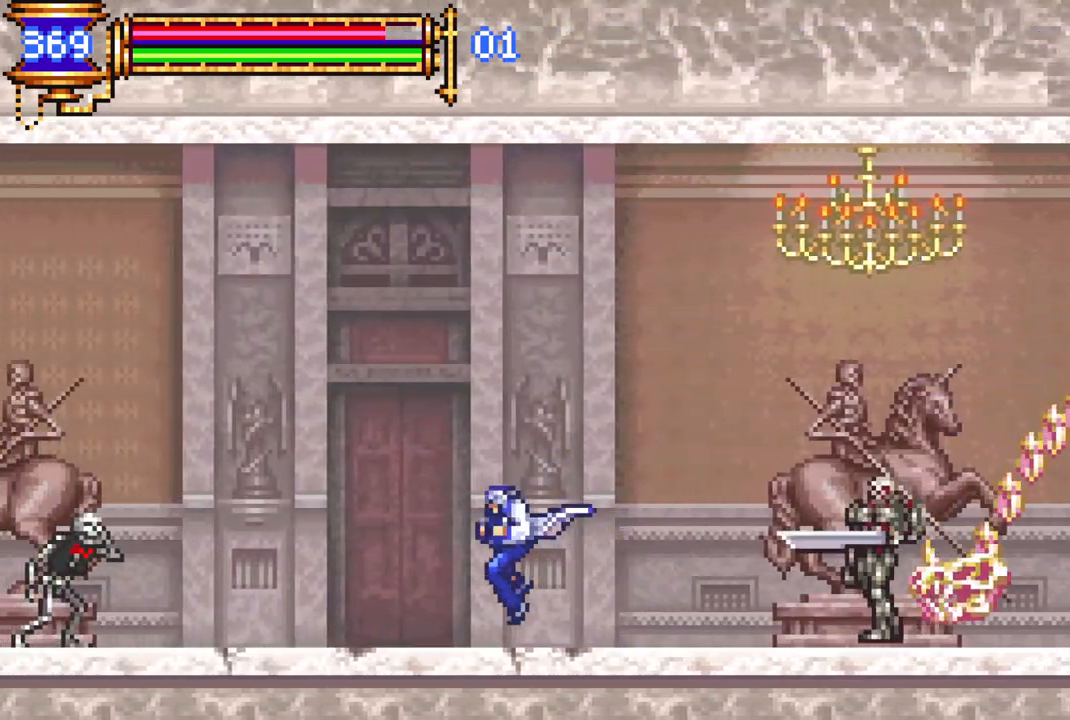
{"buttons": ["DPAD_LEFT"], "left_stick": "center", "right_stick": "center", "events": [[117, "CROSS", "down"], [150, "CROSS", "up"]]}
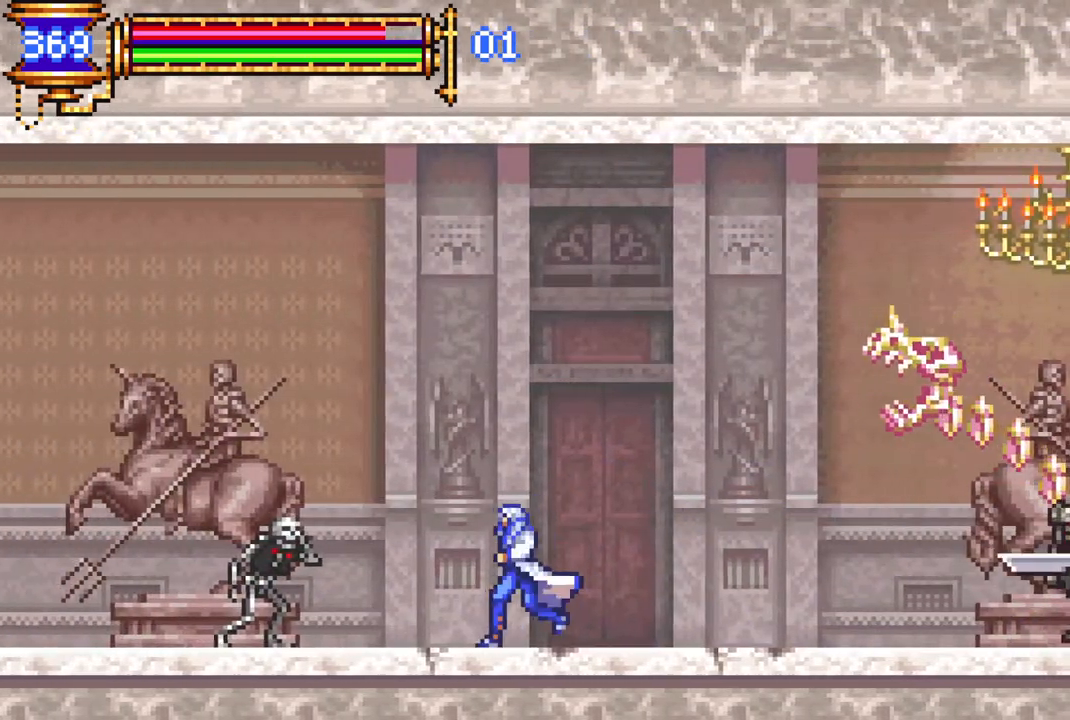
{"buttons": ["DPAD_LEFT"], "left_stick": "center", "right_stick": "center", "events": [[33, "CROSS", "down"], [367, "CROSS", "up"], [433, "CROSS", "down"], [500, "CROSS", "up"]]}
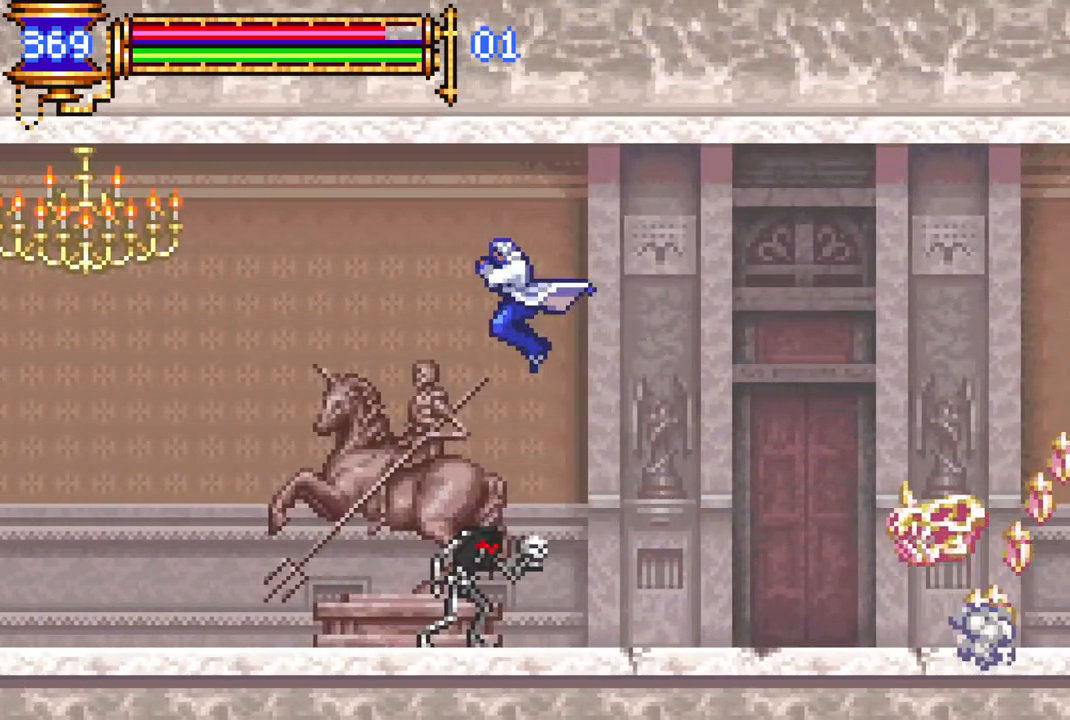
{"buttons": ["DPAD_LEFT"], "left_stick": "center", "right_stick": "center", "events": []}
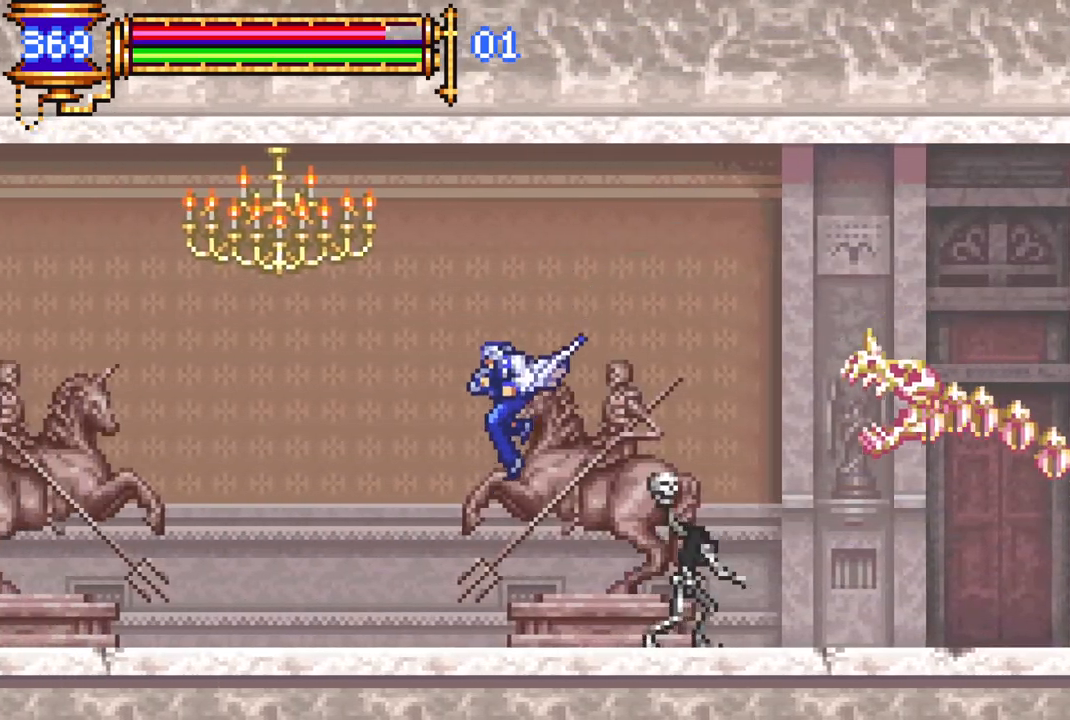
{"buttons": ["DPAD_LEFT"], "left_stick": "center", "right_stick": "center", "events": [[450, "CROSS", "down"], [483, "CROSS", "up"]]}
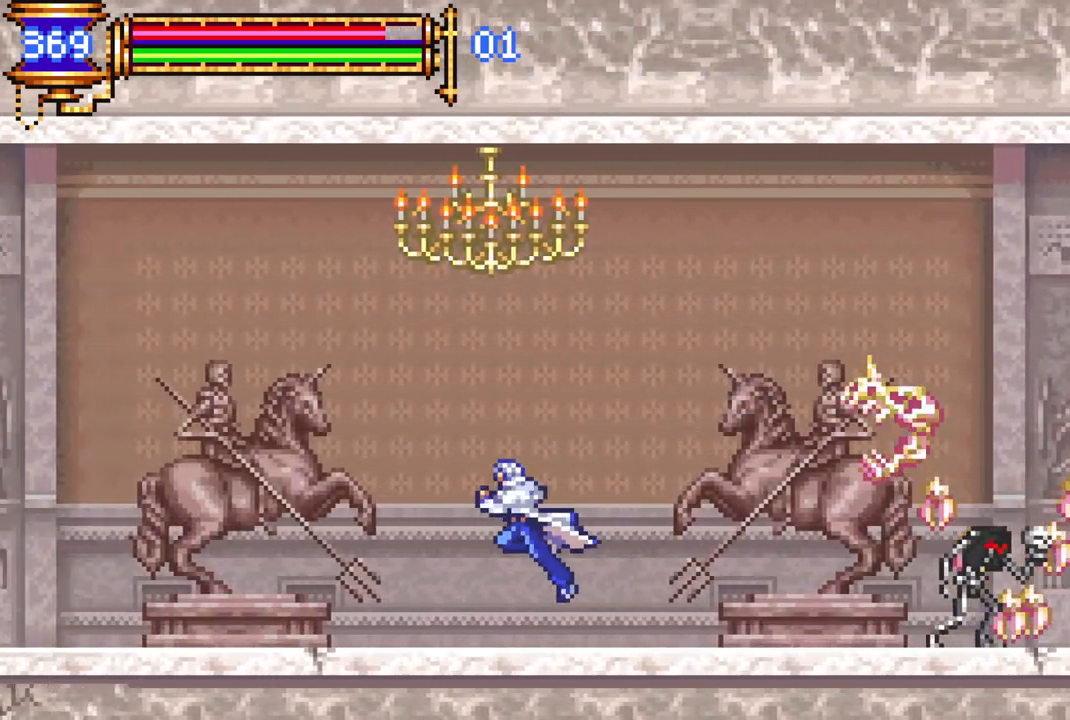
{"buttons": ["DPAD_LEFT"], "left_stick": "center", "right_stick": "center", "events": []}
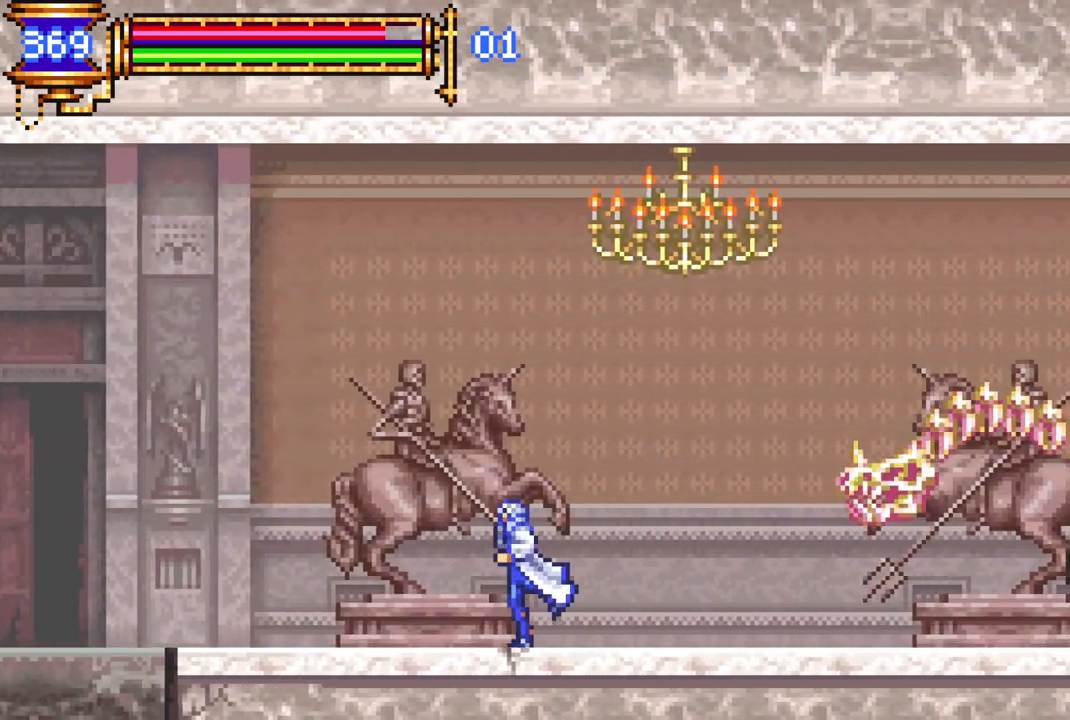
{"buttons": ["DPAD_LEFT"], "left_stick": "center", "right_stick": "center", "events": [[367, "CROSS", "down"], [450, "CROSS", "up"]]}
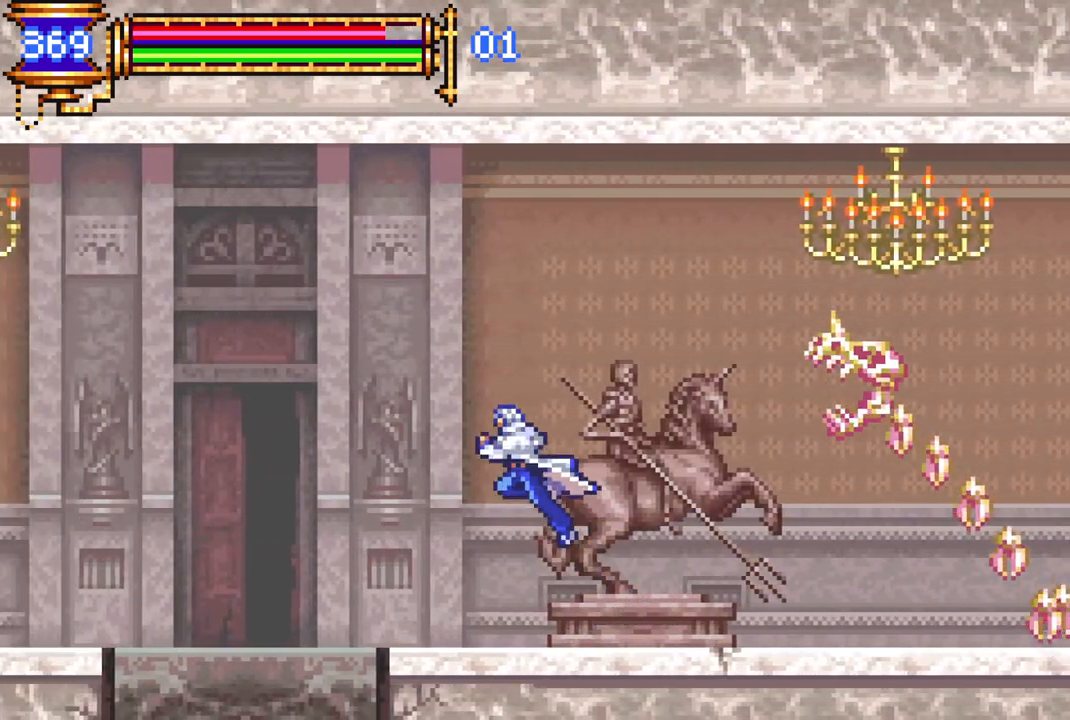
{"buttons": [], "left_stick": "center", "right_stick": "center", "events": [[500, "DPAD_LEFT", "up"]]}
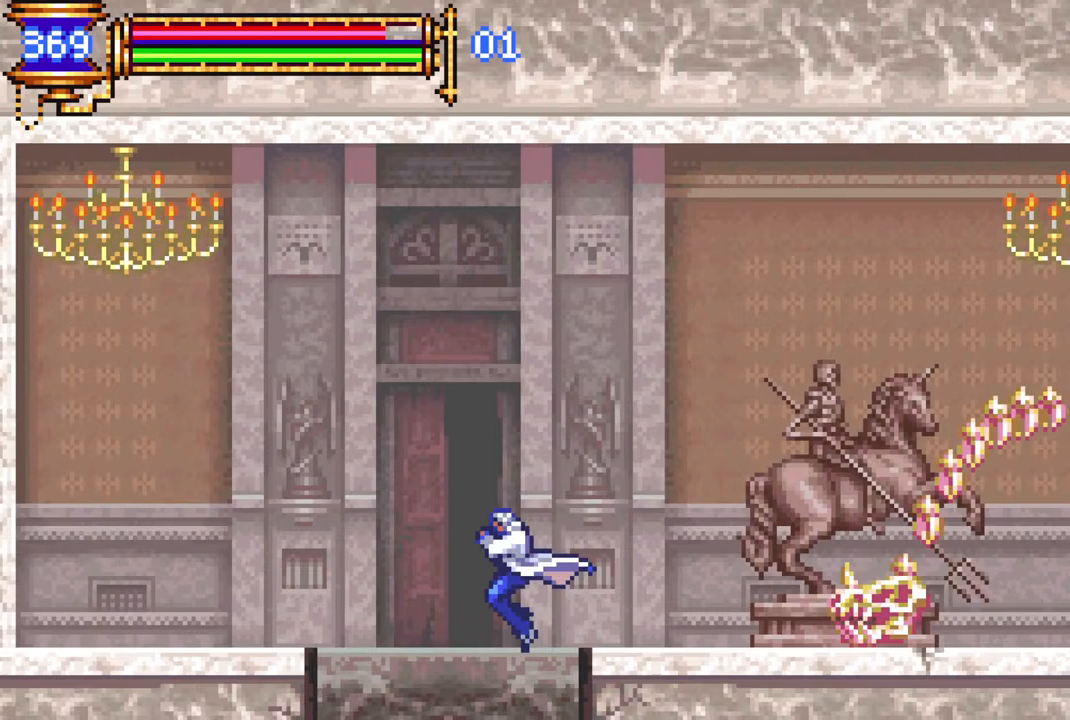
{"buttons": ["DPAD_RIGHT"], "left_stick": "center", "right_stick": "center", "events": [[100, "DPAD_RIGHT", "down"]]}
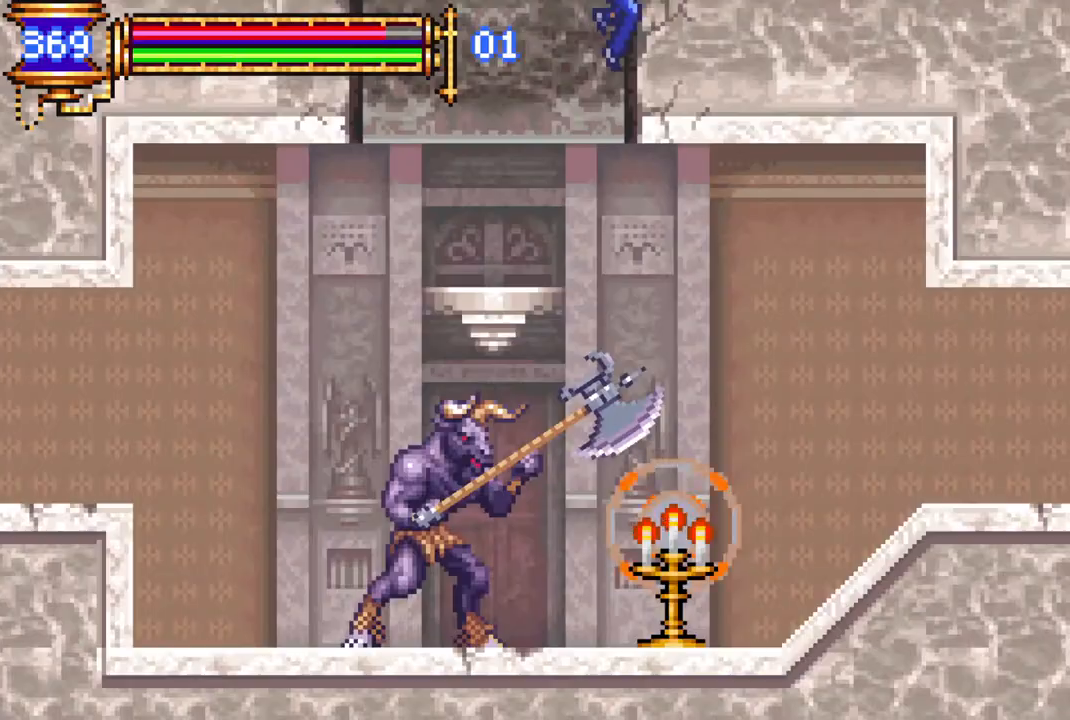
{"buttons": ["DPAD_RIGHT"], "left_stick": "center", "right_stick": "center", "events": []}
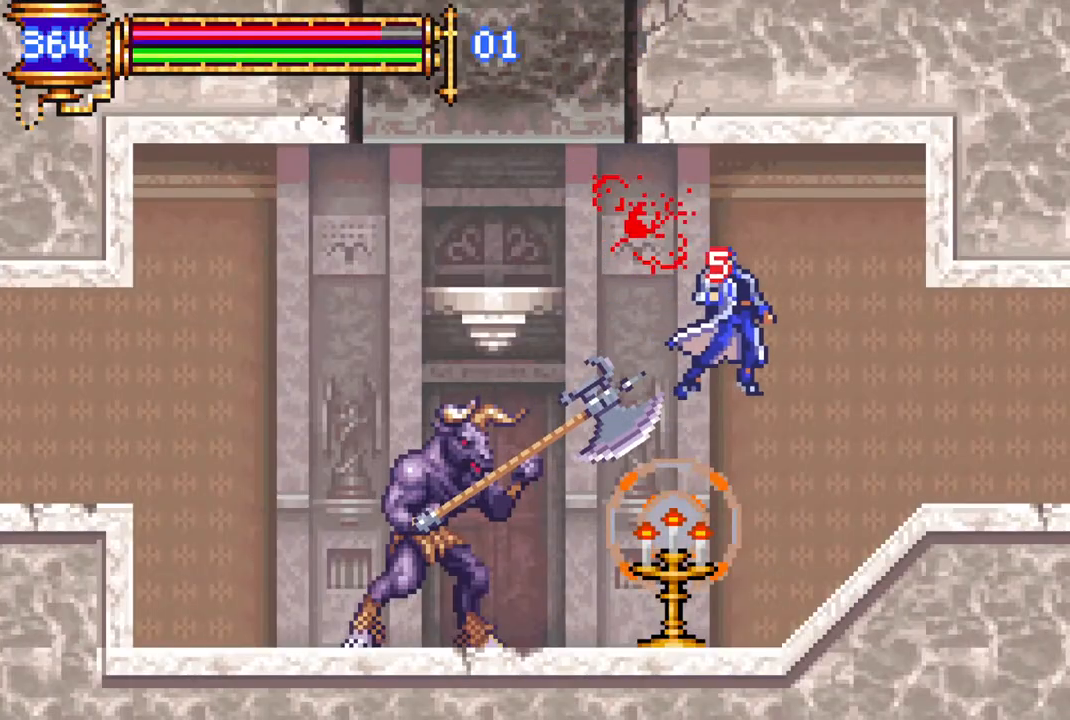
{"buttons": ["DPAD_RIGHT"], "left_stick": "center", "right_stick": "center", "events": []}
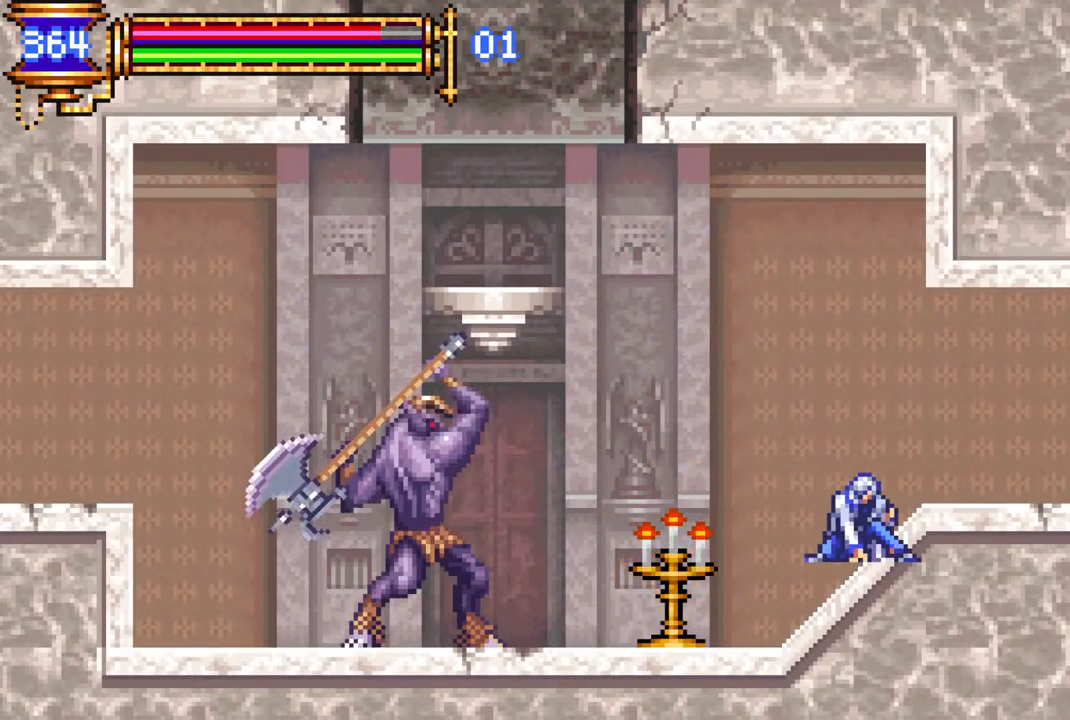
{"buttons": ["DPAD_RIGHT"], "left_stick": "center", "right_stick": "center", "events": [[217, "CROSS", "down"], [333, "CROSS", "up"]]}
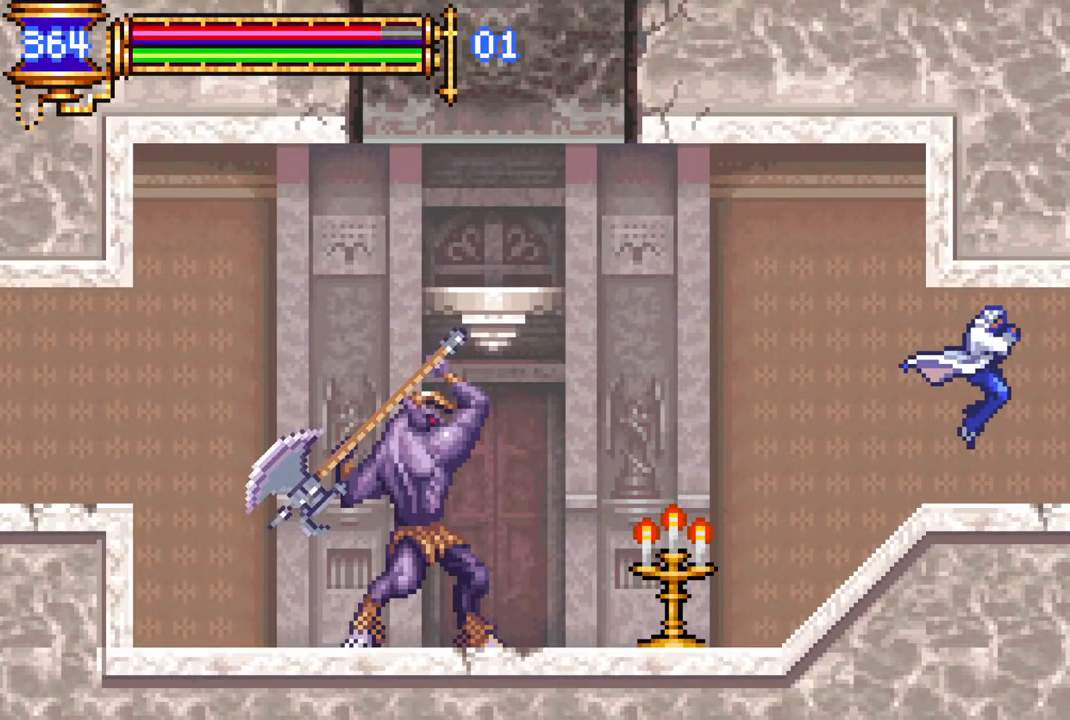
{"buttons": ["DPAD_RIGHT"], "left_stick": "center", "right_stick": "center", "events": []}
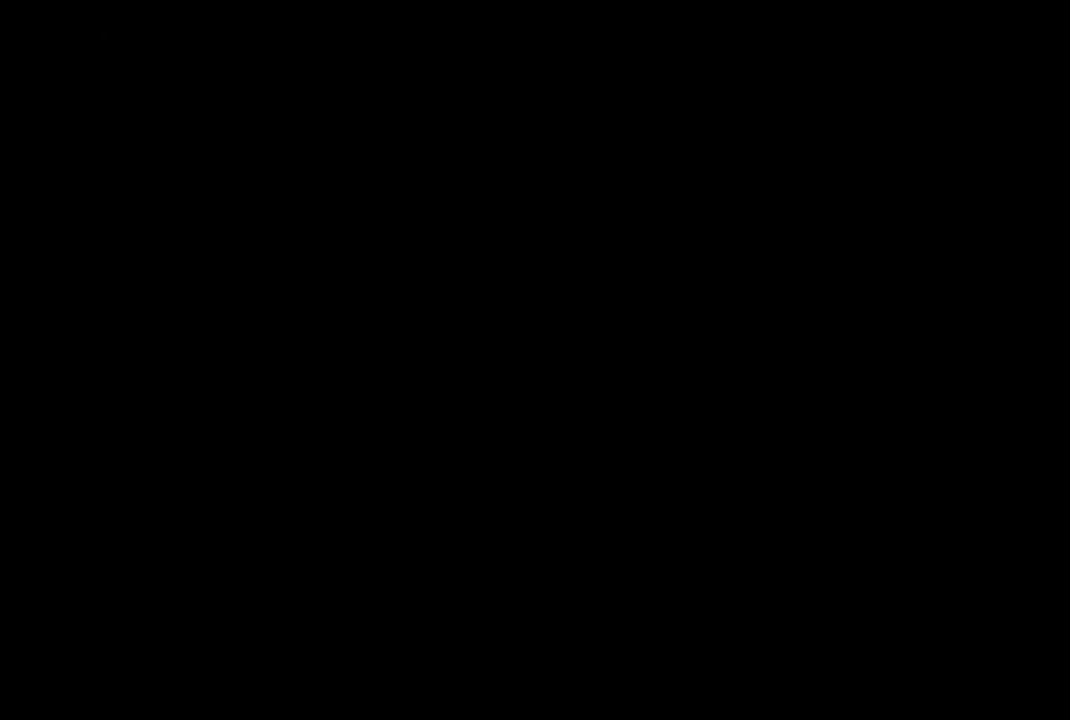
{"buttons": ["DPAD_RIGHT"], "left_stick": "center", "right_stick": "center", "events": []}
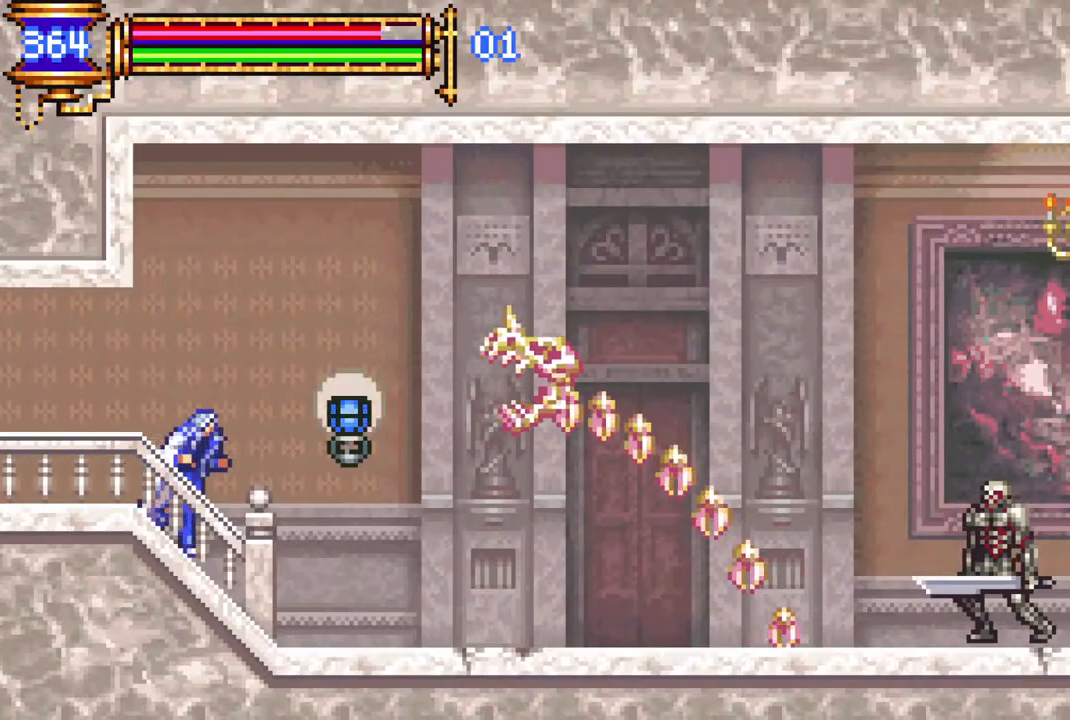
{"buttons": ["CROSS", "DPAD_RIGHT"], "left_stick": "center", "right_stick": "center", "events": [[33, "CROSS", "down"], [33, "DPAD_RIGHT", "up"], [250, "DPAD_RIGHT", "down"], [300, "CROSS", "up"], [350, "CROSS", "down"]]}
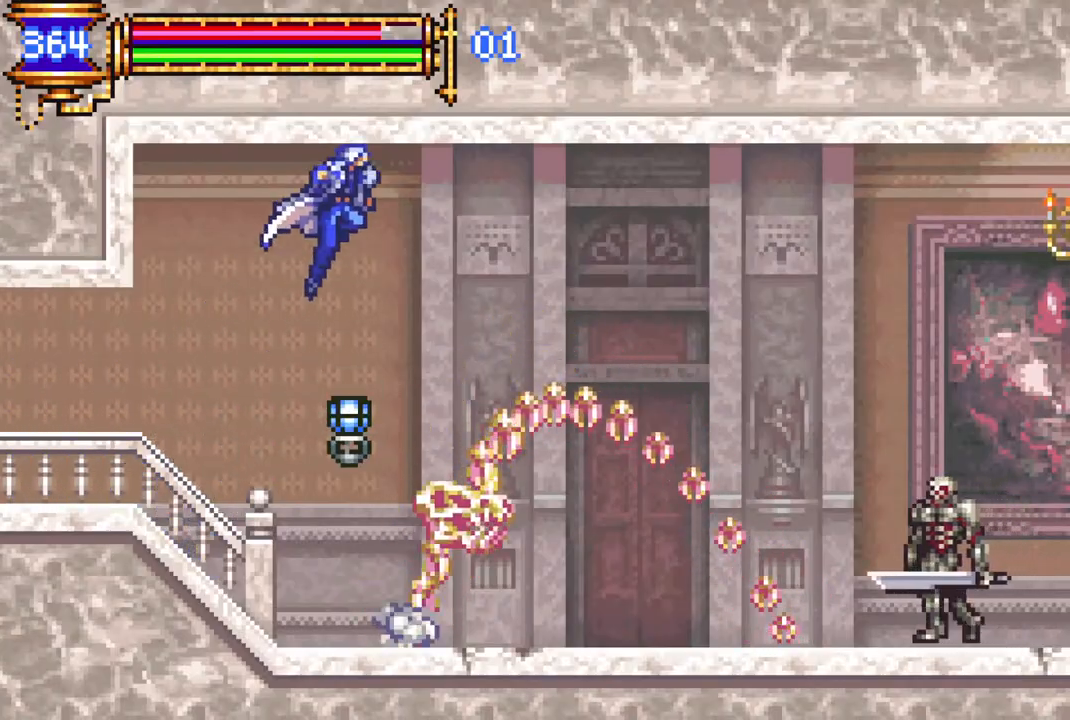
{"buttons": ["DPAD_LEFT"], "left_stick": "center", "right_stick": "center", "events": [[183, "CROSS", "up"], [283, "DPAD_RIGHT", "up"], [333, "DPAD_LEFT", "down"]]}
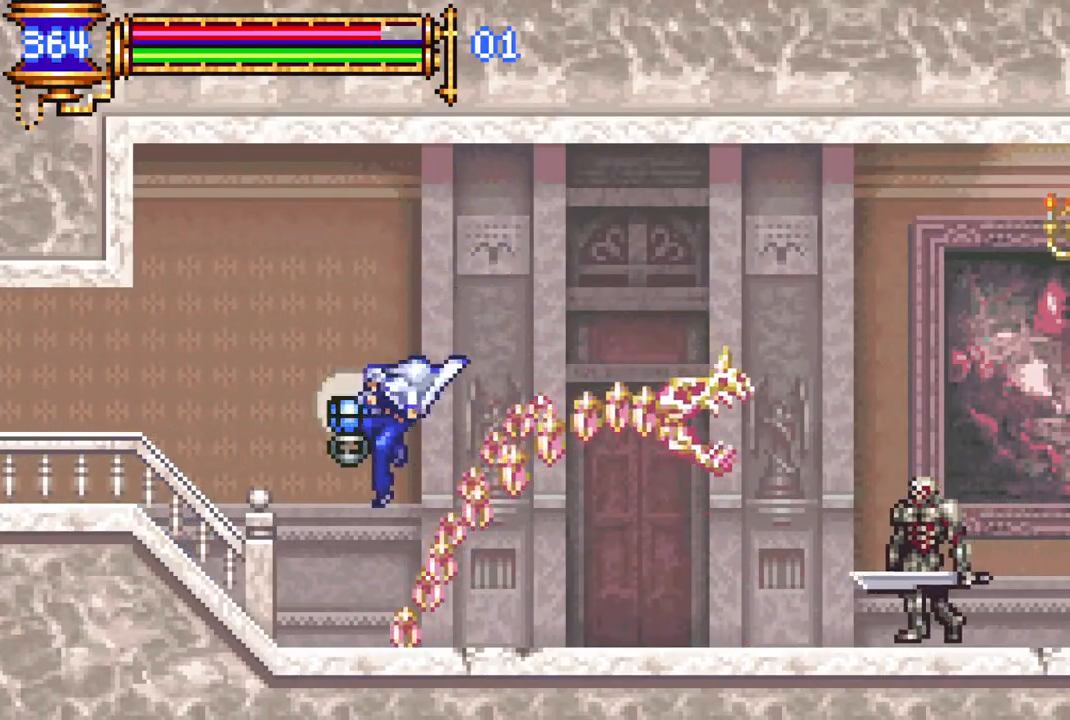
{"buttons": ["DPAD_RIGHT"], "left_stick": "center", "right_stick": "center", "events": [[183, "DPAD_LEFT", "up"], [450, "DPAD_RIGHT", "down"]]}
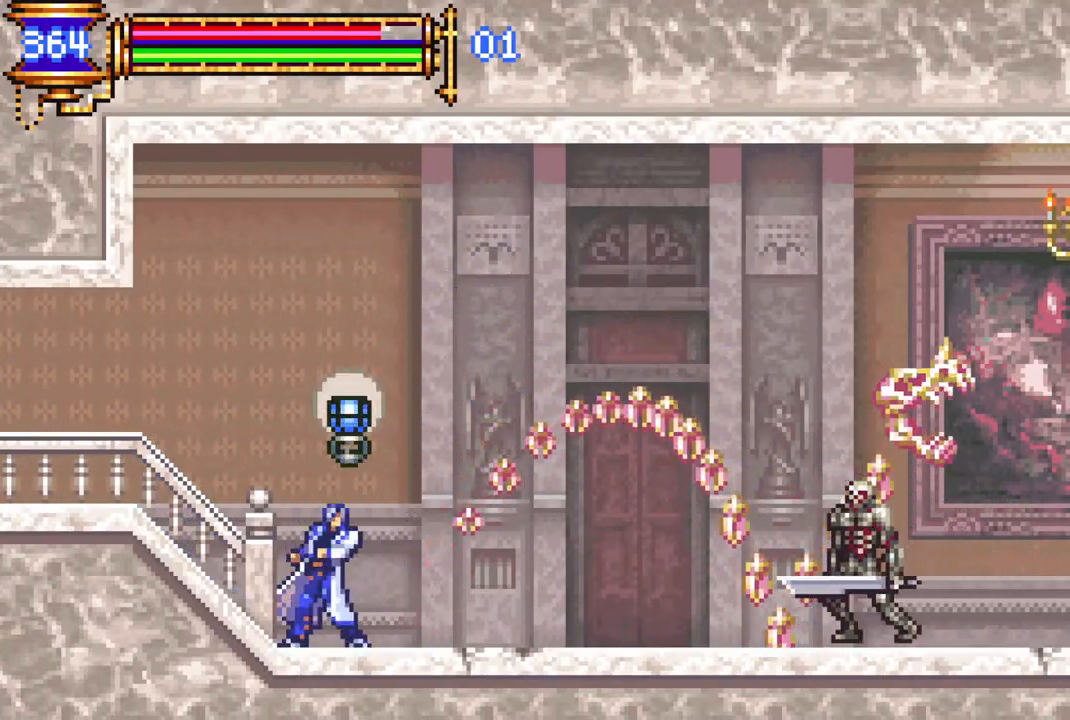
{"buttons": ["DPAD_RIGHT"], "left_stick": "center", "right_stick": "center", "events": [[67, "DPAD_RIGHT", "up"], [217, "DPAD_RIGHT", "down"]]}
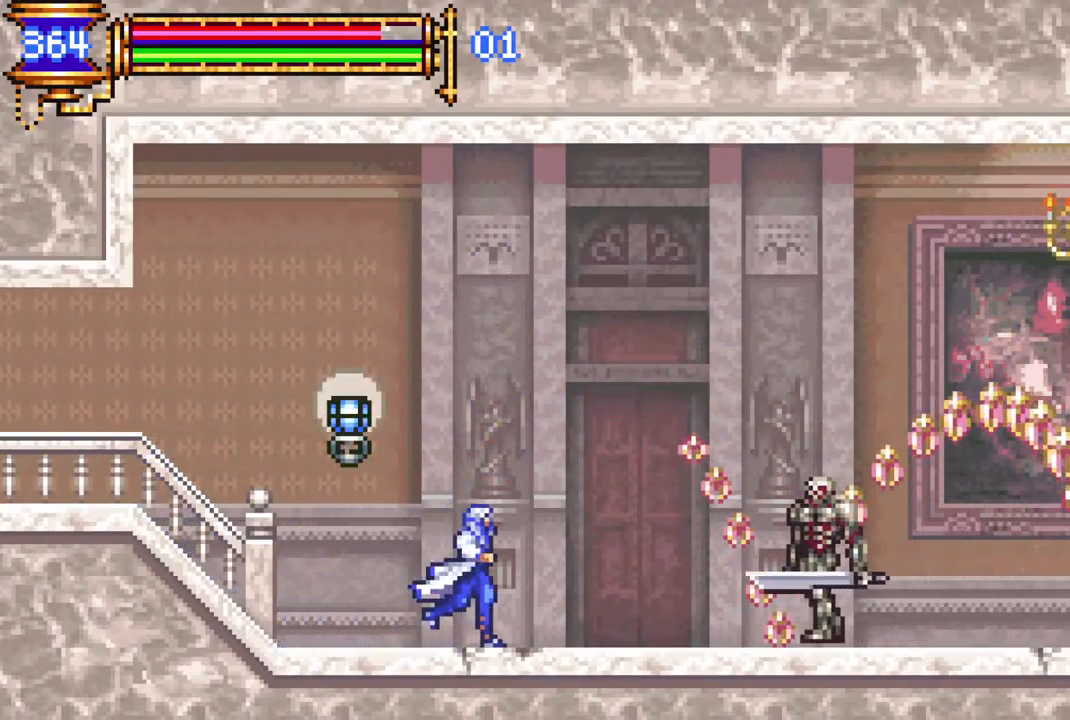
{"buttons": ["DPAD_RIGHT"], "left_stick": "center", "right_stick": "center", "events": [[67, "CROSS", "down"], [67, "DPAD_RIGHT", "up"], [167, "DPAD_RIGHT", "down"], [367, "CROSS", "up"], [417, "CROSS", "down"], [500, "CROSS", "up"]]}
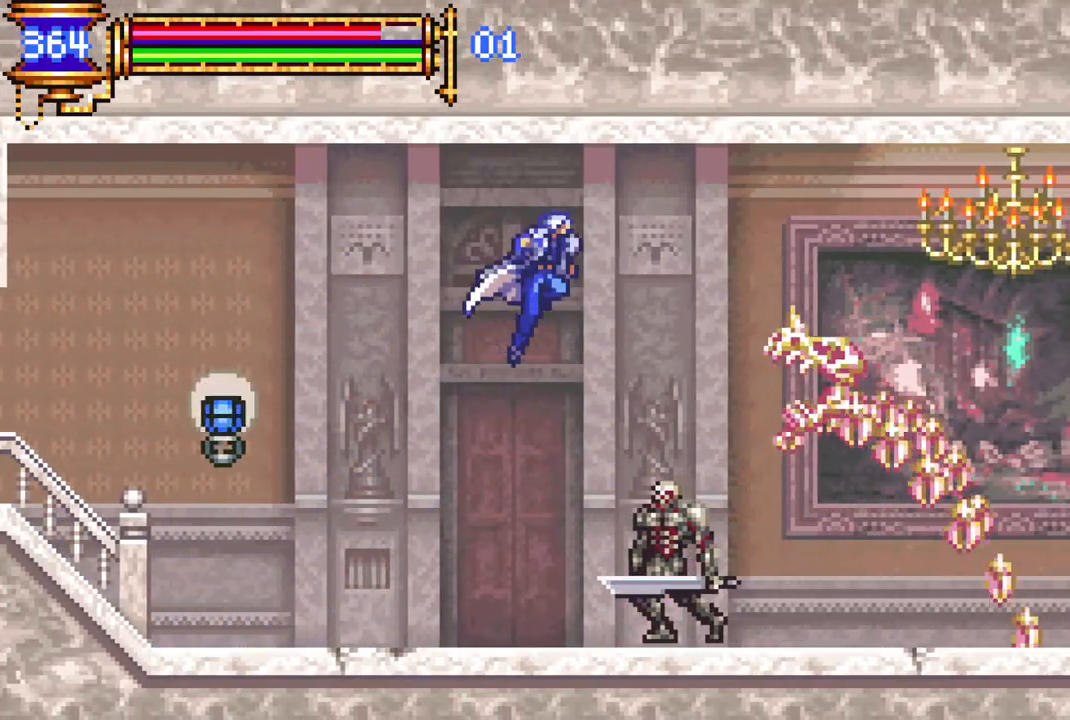
{"buttons": ["DPAD_RIGHT"], "left_stick": "center", "right_stick": "center", "events": [[50, "CROSS", "down"], [450, "CROSS", "up"]]}
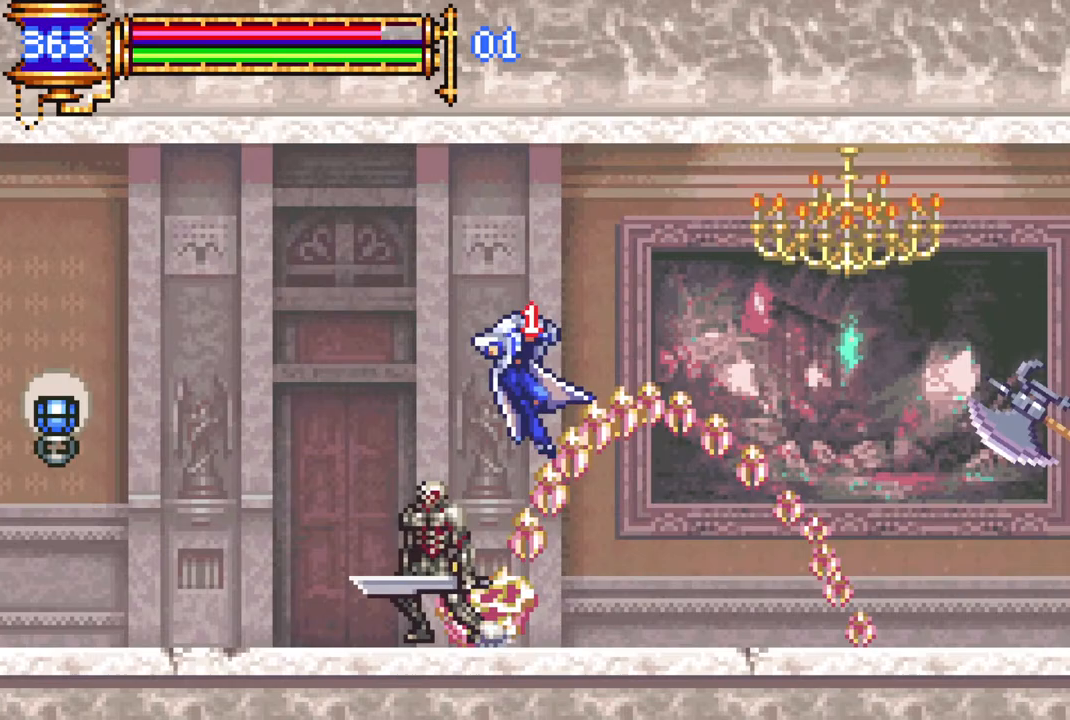
{"buttons": ["DPAD_RIGHT"], "left_stick": "center", "right_stick": "center", "events": []}
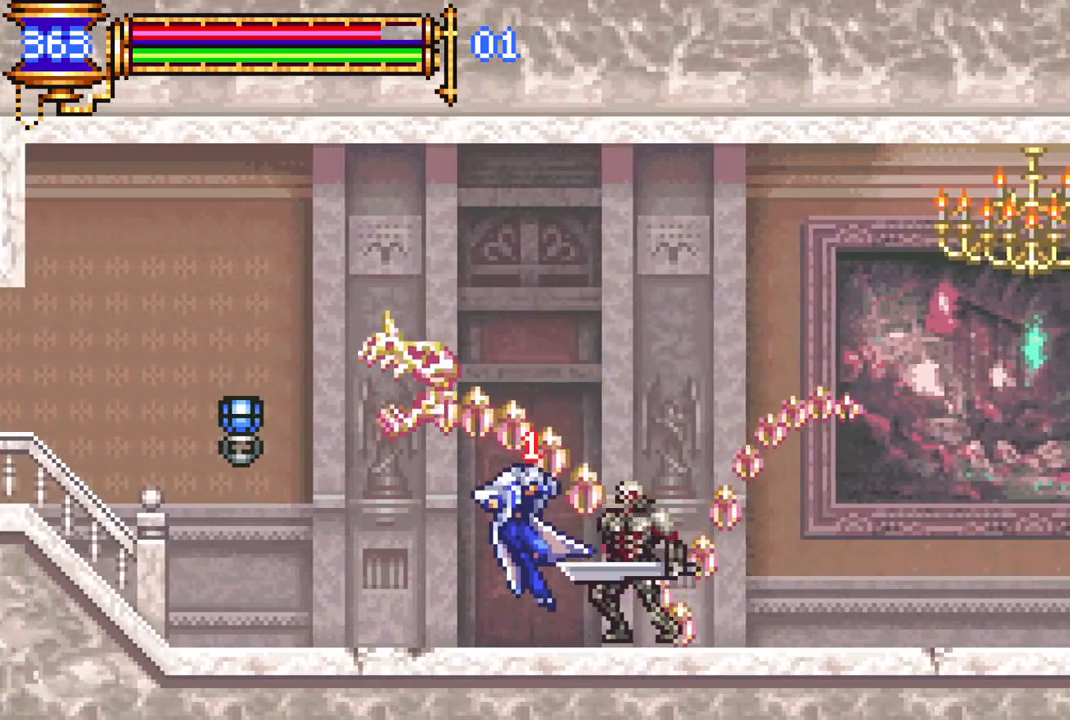
{"buttons": ["CROSS", "DPAD_RIGHT"], "left_stick": "center", "right_stick": "center", "events": [[117, "CROSS", "down"]]}
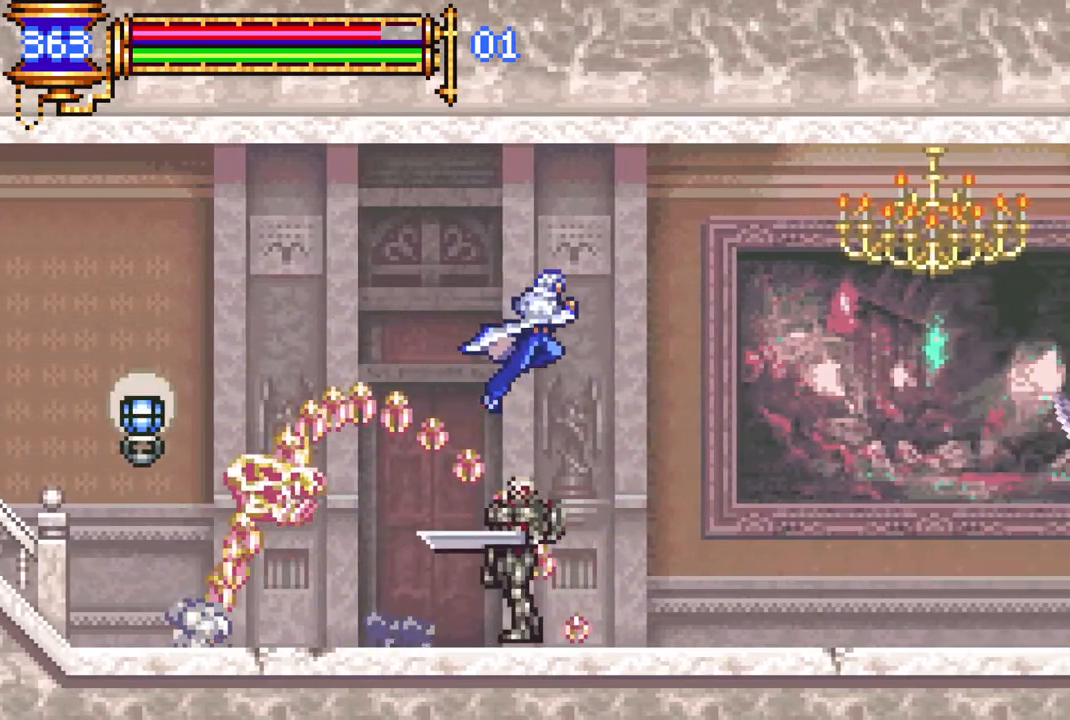
{"buttons": ["DPAD_RIGHT"], "left_stick": "center", "right_stick": "center", "events": [[150, "CROSS", "up"], [233, "CROSS", "down"], [350, "CROSS", "up"]]}
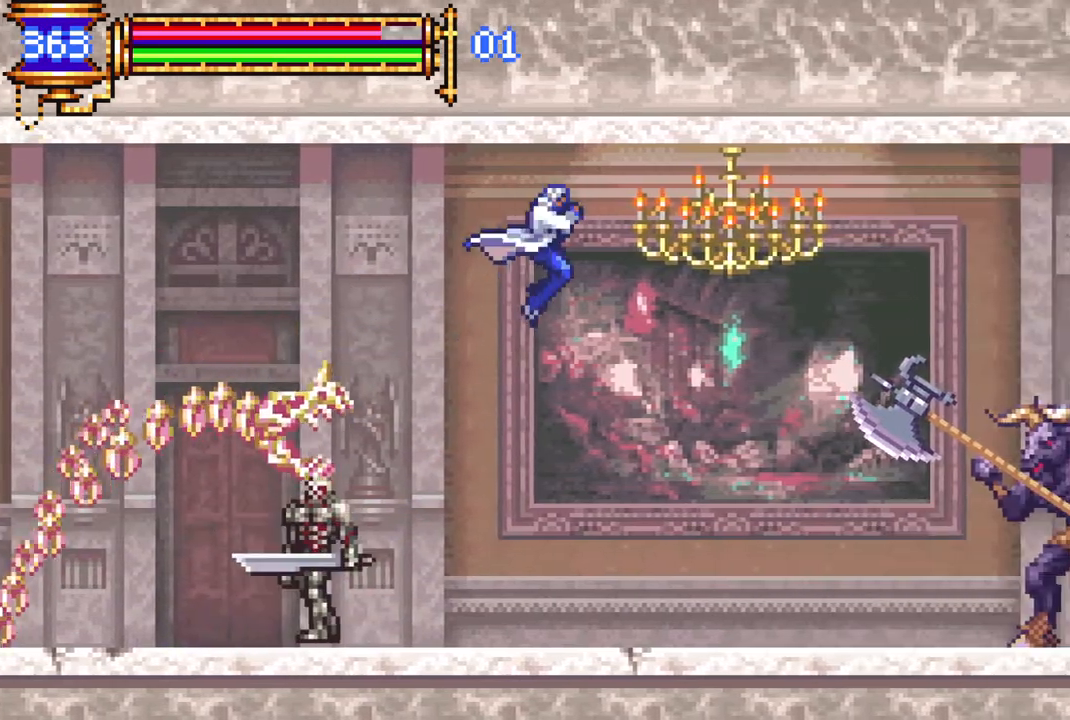
{"buttons": ["DPAD_RIGHT"], "left_stick": "center", "right_stick": "center", "events": [[350, "DPAD_RIGHT", "up"], [433, "DPAD_RIGHT", "down"]]}